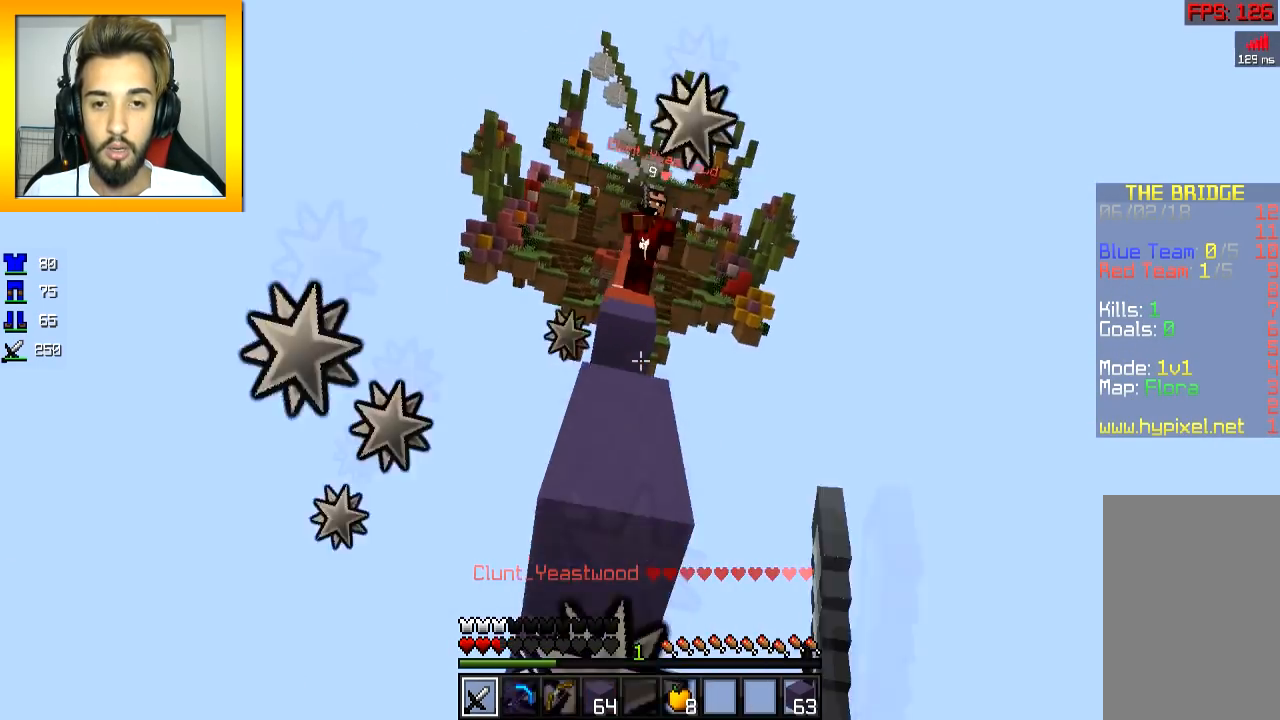
Gameplay with keyboard and mouse; each line is a JSON object with the keys and mouse buttons held at the frame after it. "events" lists presses ("down") and releases ("up") of "a", "d", "s", "space", "w", "mouse_left" and "mouse_right" between this image and that frame as [ms after this image, input, new state], when the widget could be followed in between. "mouse_left", "mouse_right" = the "left", "right" buttons of the "mouse" list. No other keys are recorded. Fast repeated clicks can show as one long hold. Mouse movement is not recorded.
{"keys": ["s"], "mouse": ["right"], "events": [[167, "mouse_right", "down"], [317, "d", "down"], [317, "w", "up"], [400, "s", "down"], [467, "d", "up"]]}
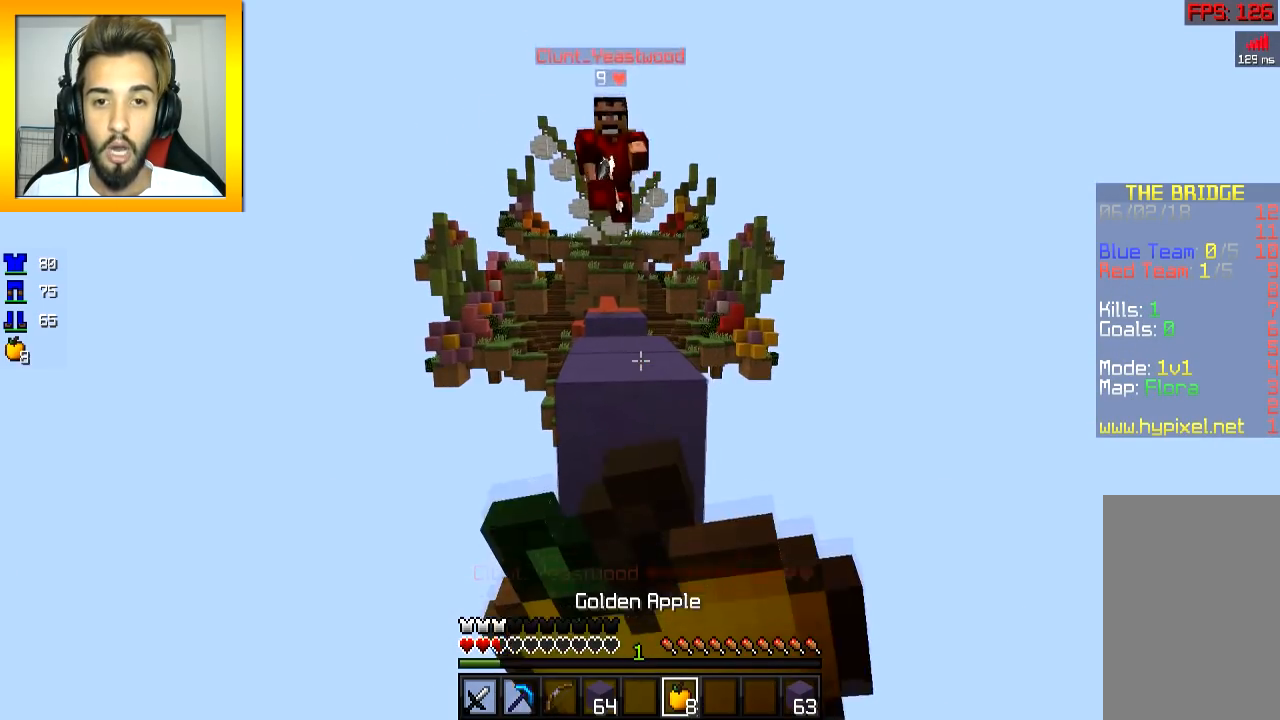
{"keys": ["s", "space"], "mouse": ["right"], "events": [[267, "space", "down"]]}
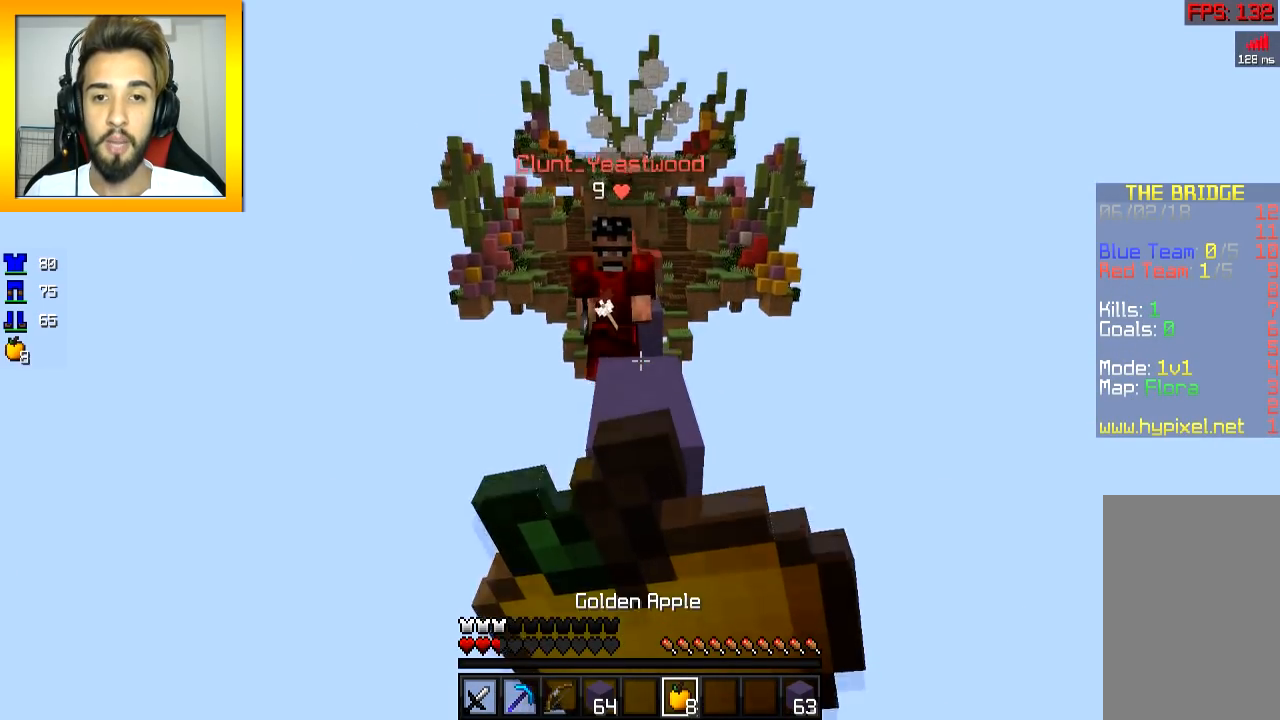
{"keys": ["s", "space"], "mouse": ["right"], "events": []}
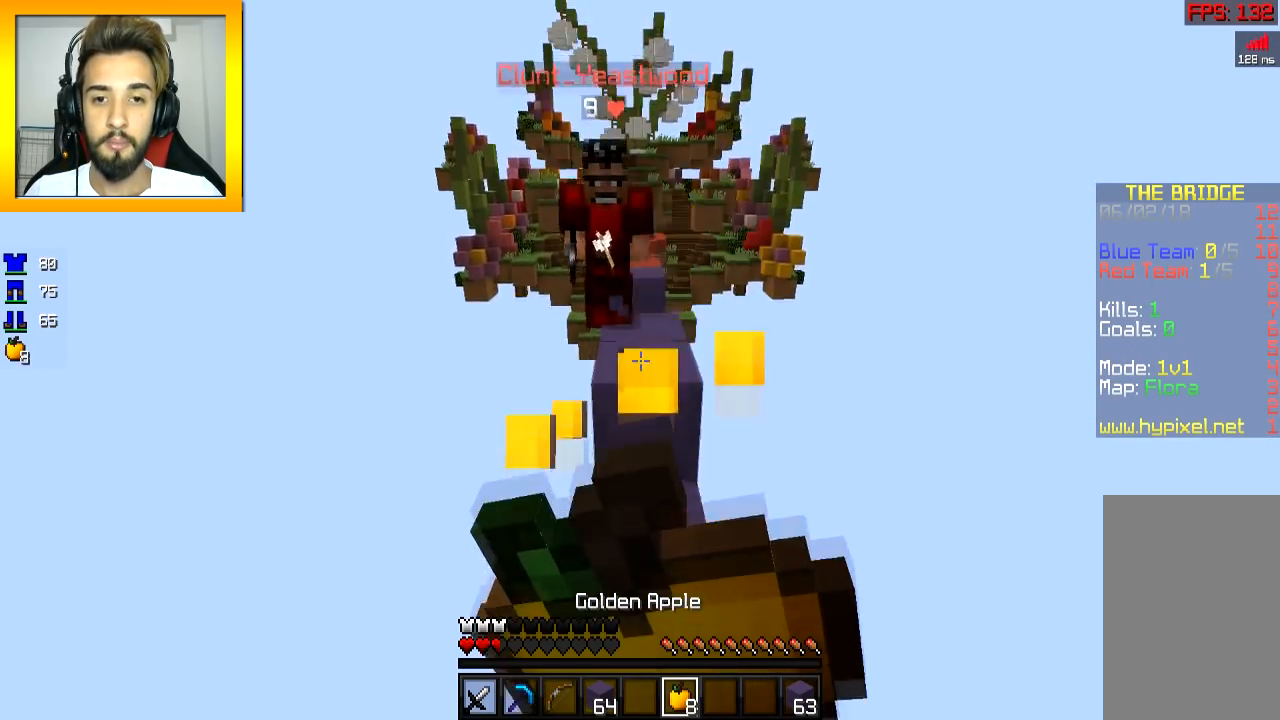
{"keys": ["w"], "mouse": [], "events": [[17, "space", "up"], [67, "s", "up"], [251, "w", "down"], [468, "mouse_right", "up"]]}
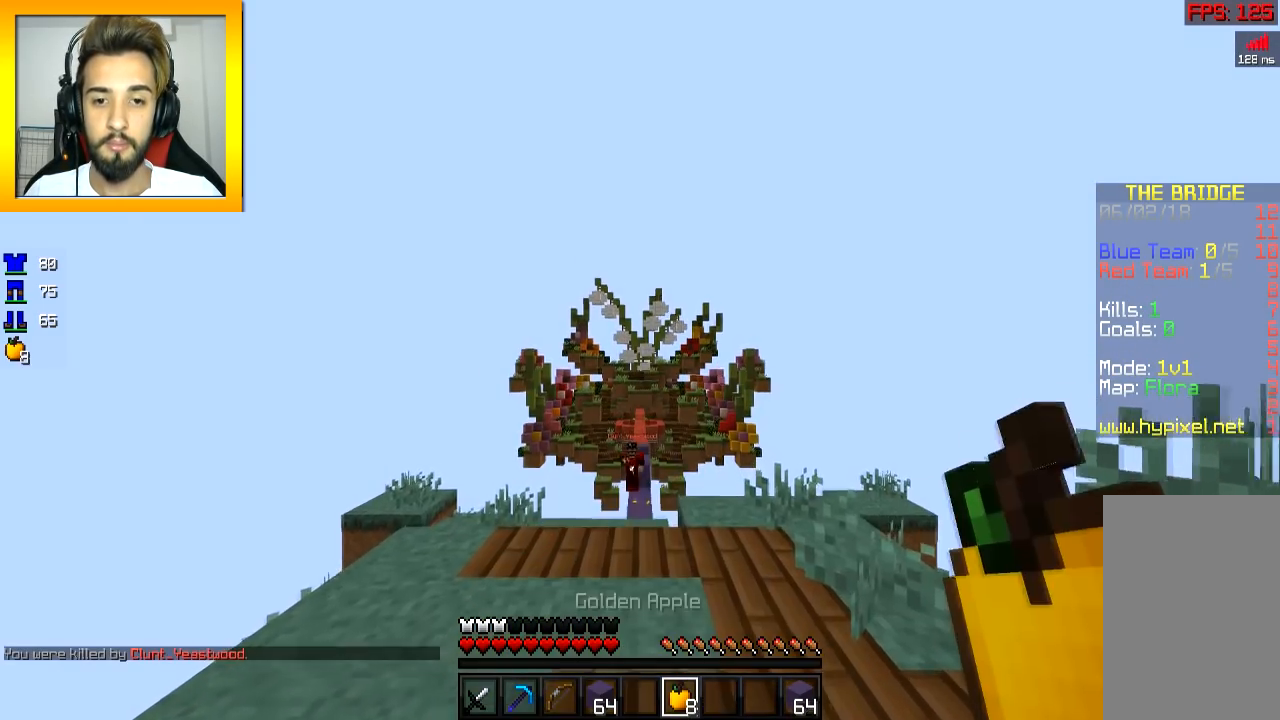
{"keys": ["a", "w"], "mouse": [], "events": [[250, "space", "down"], [350, "space", "up"], [500, "a", "down"]]}
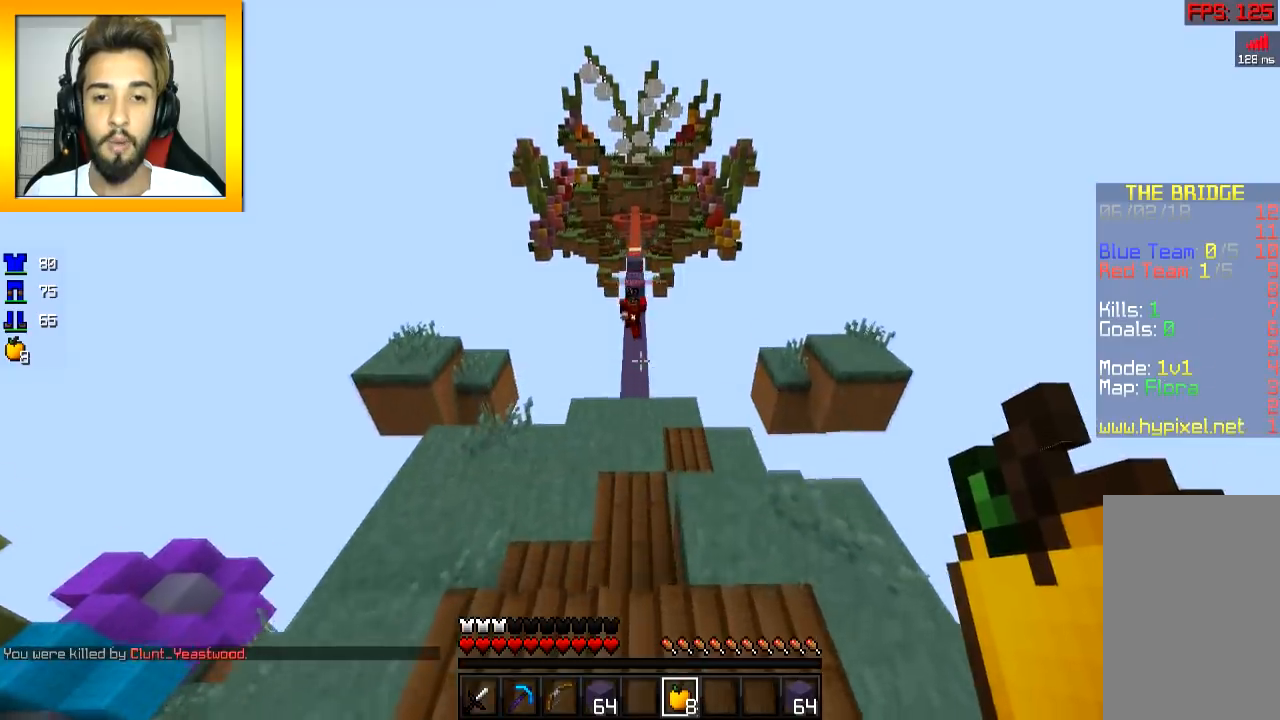
{"keys": ["w"], "mouse": [], "events": [[151, "a", "up"]]}
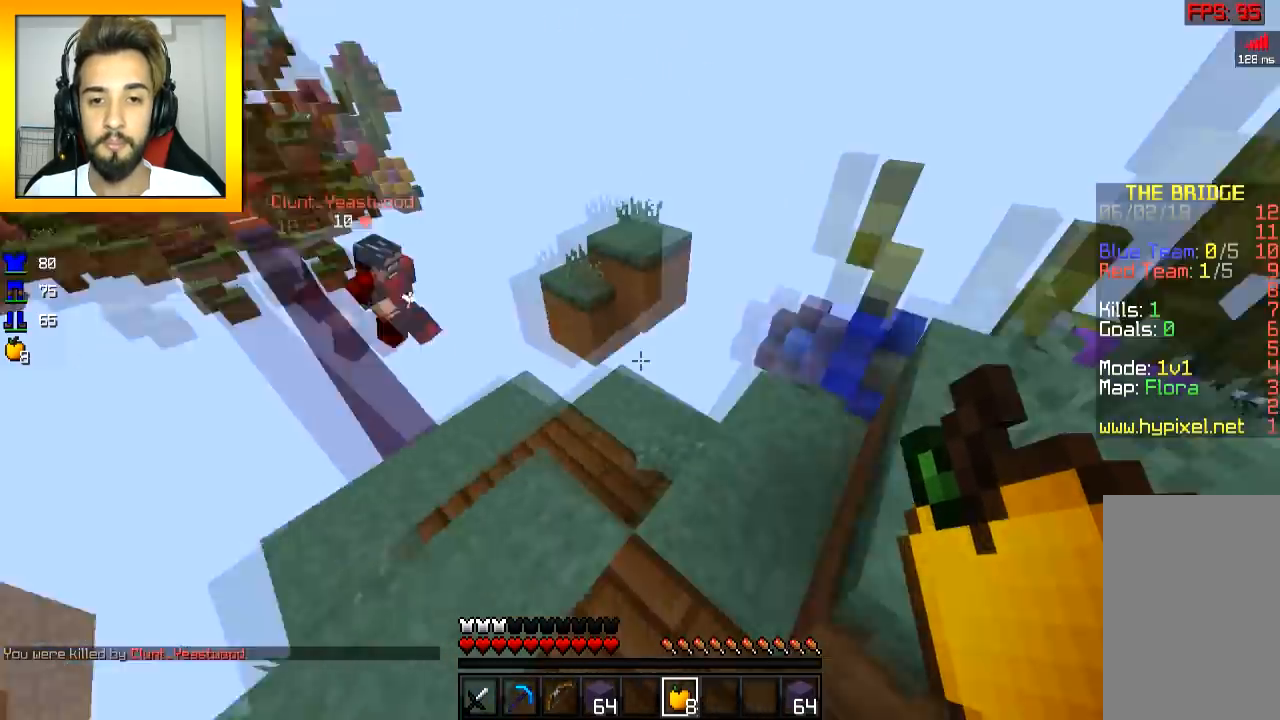
{"keys": ["w"], "mouse": [], "events": []}
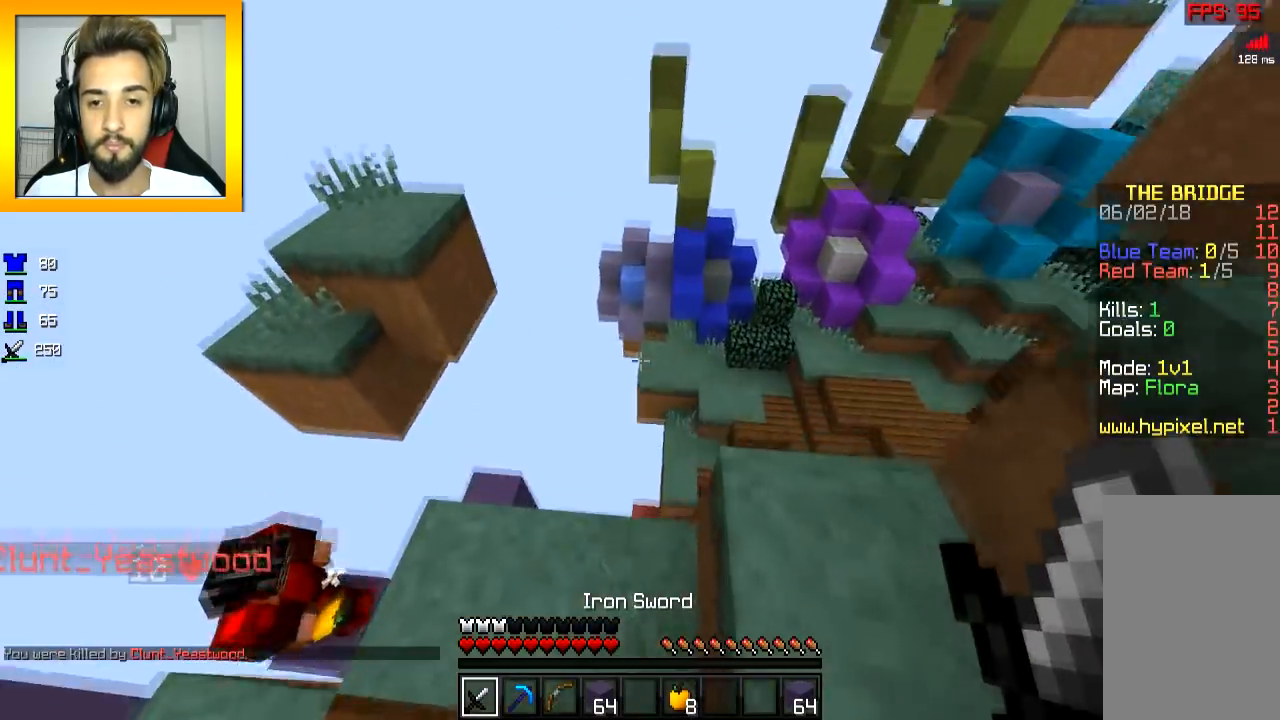
{"keys": ["d", "w"], "mouse": ["left"], "events": [[251, "d", "down"], [501, "mouse_left", "down"]]}
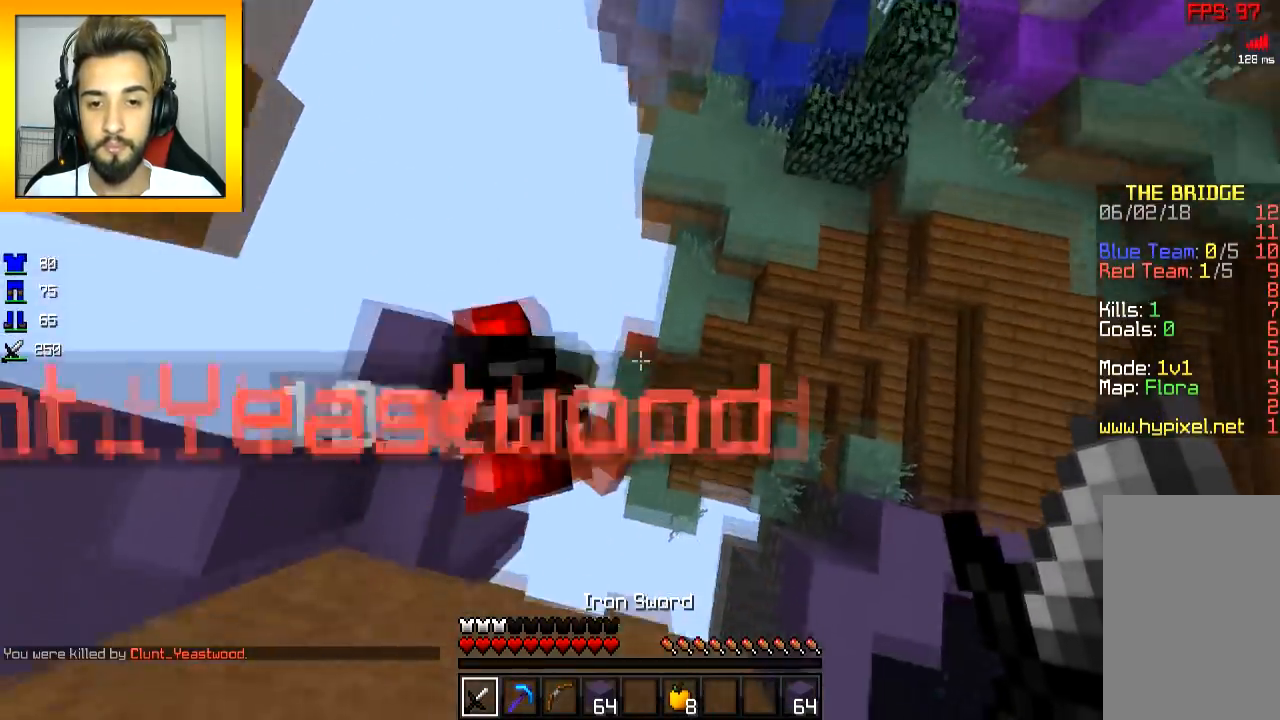
{"keys": ["w"], "mouse": [], "events": [[67, "mouse_left", "up"], [67, "w", "up"], [100, "mouse_left", "down"], [200, "w", "down"], [250, "mouse_left", "up"], [284, "mouse_left", "down"], [367, "d", "up"], [367, "mouse_left", "up"], [450, "mouse_left", "down"], [500, "mouse_left", "up"]]}
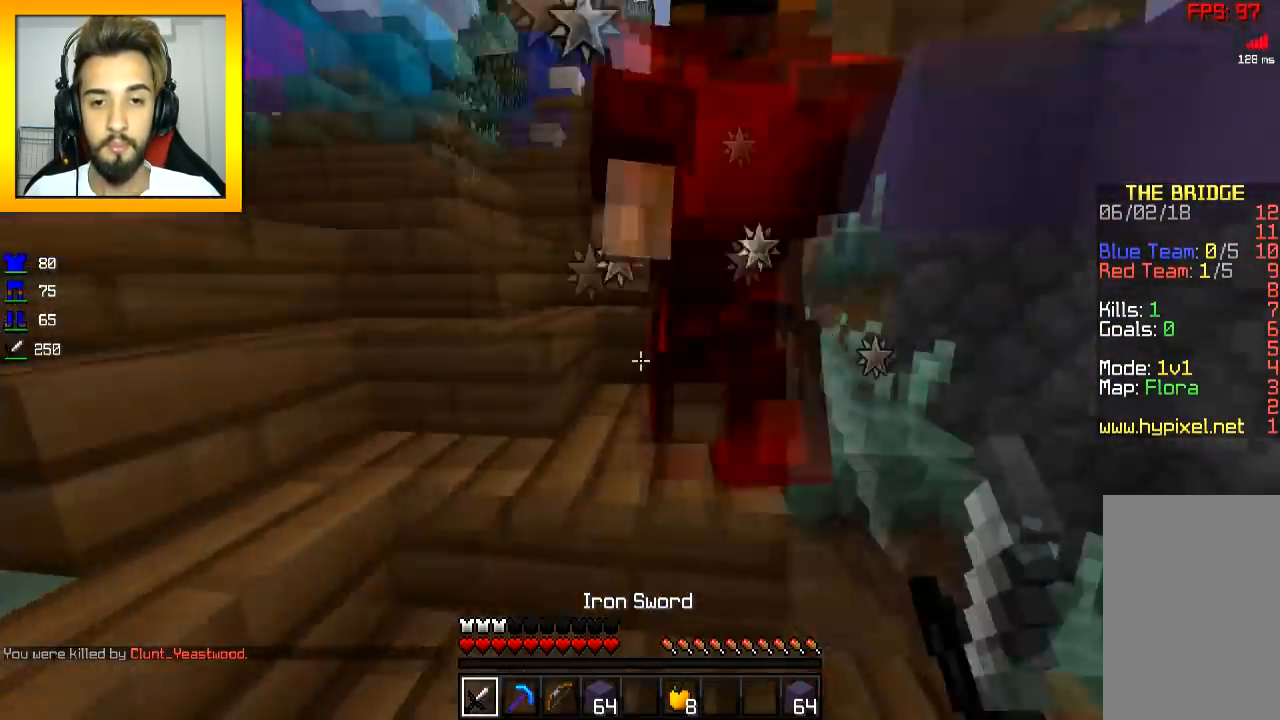
{"keys": ["w"], "mouse": [], "events": [[51, "mouse_left", "down"], [51, "space", "down"], [201, "space", "up"], [301, "mouse_left", "up"], [351, "mouse_left", "down"], [451, "space", "down"], [501, "mouse_left", "up"], [501, "space", "up"]]}
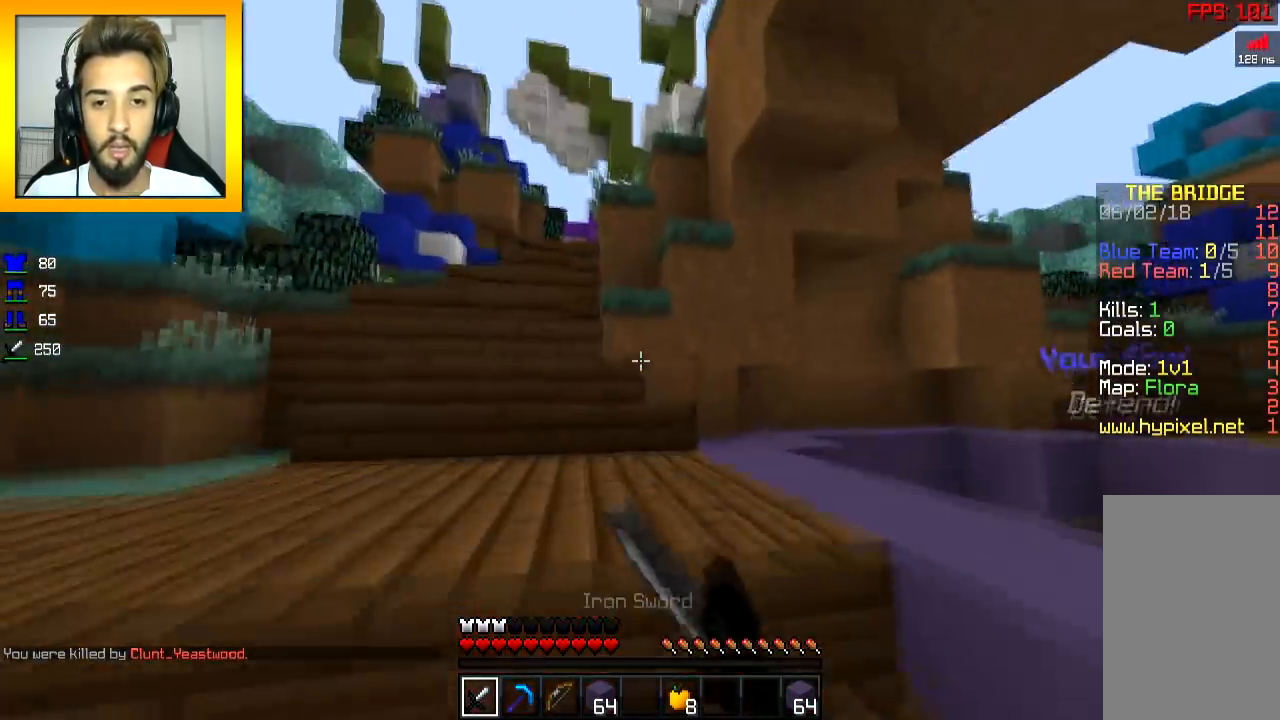
{"keys": ["d", "w"], "mouse": ["left"], "events": [[50, "mouse_left", "down"], [100, "space", "down"], [200, "space", "up"], [250, "mouse_left", "up"], [300, "mouse_left", "down"], [350, "a", "down"], [350, "mouse_left", "up"], [400, "mouse_left", "down"], [450, "a", "up"], [450, "d", "down"]]}
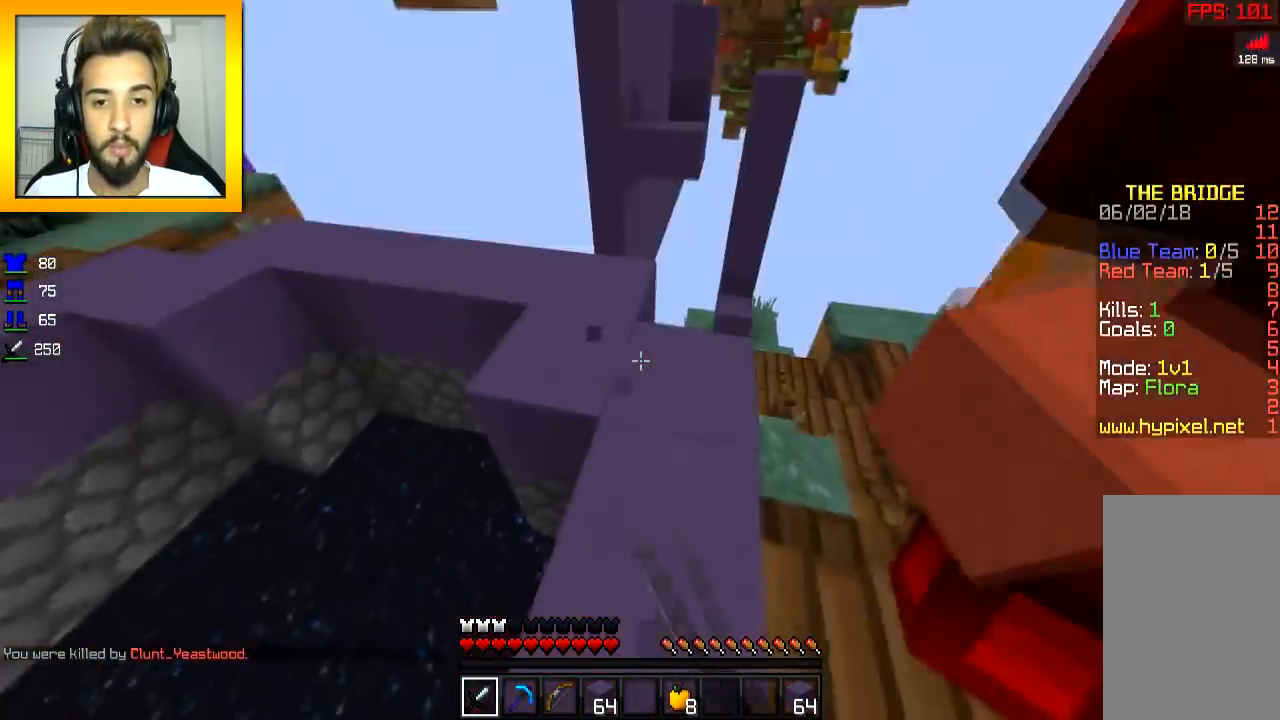
{"keys": ["a"], "mouse": [], "events": [[34, "d", "up"], [101, "d", "down"], [101, "mouse_left", "up"], [101, "w", "up"], [151, "mouse_left", "down"], [151, "w", "down"], [217, "d", "up"], [251, "a", "down"], [251, "d", "down"], [251, "mouse_left", "up"], [251, "w", "up"], [301, "d", "up"], [301, "mouse_left", "down"], [351, "mouse_left", "up"], [401, "mouse_left", "down"], [451, "mouse_left", "up"]]}
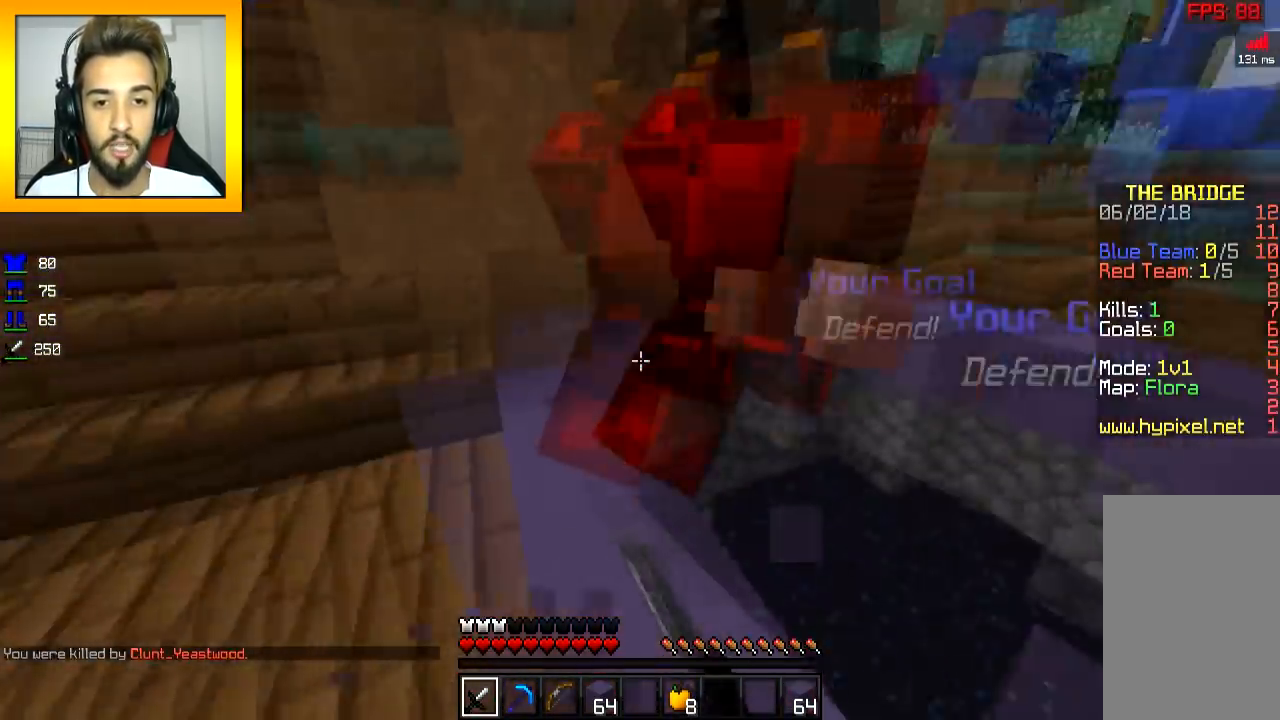
{"keys": [], "mouse": [], "events": [[50, "d", "down"], [50, "mouse_left", "down"], [100, "w", "down"], [117, "d", "up"], [150, "mouse_left", "up"], [200, "mouse_left", "down"], [300, "mouse_left", "up"], [417, "a", "up"], [467, "w", "up"]]}
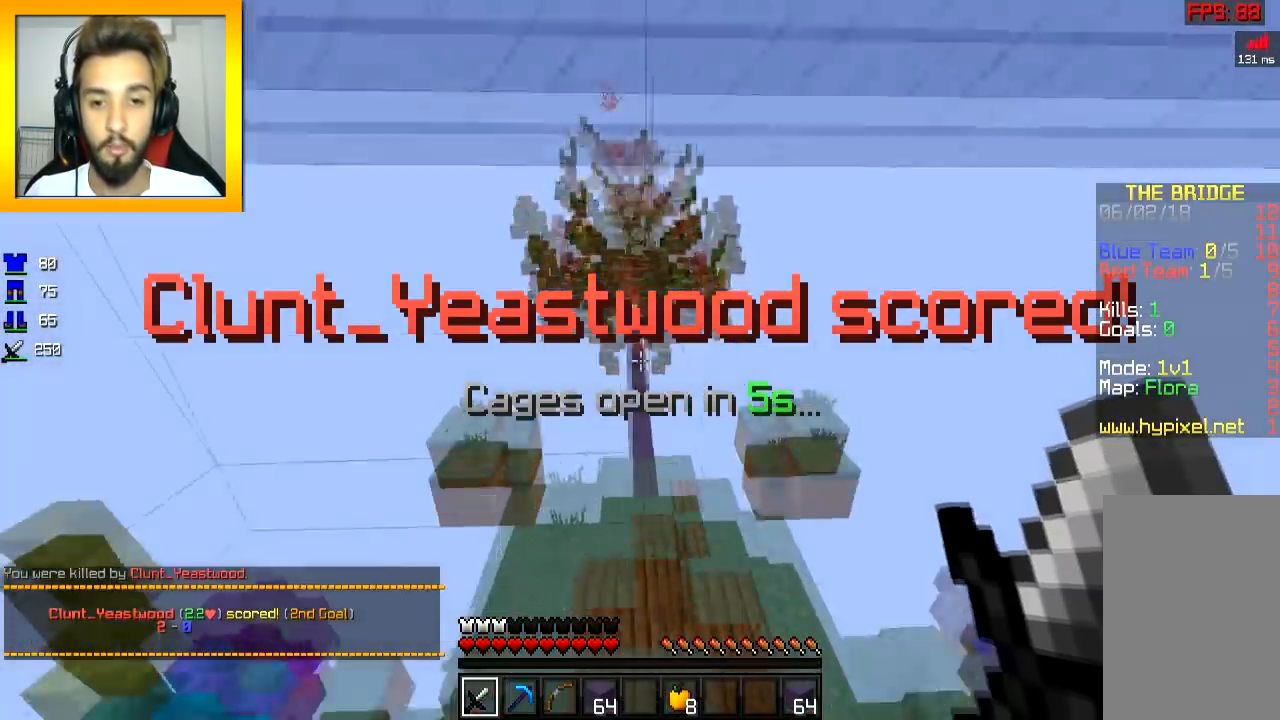
{"keys": ["s"], "mouse": [], "events": [[151, "w", "down"], [351, "w", "up"], [501, "s", "down"]]}
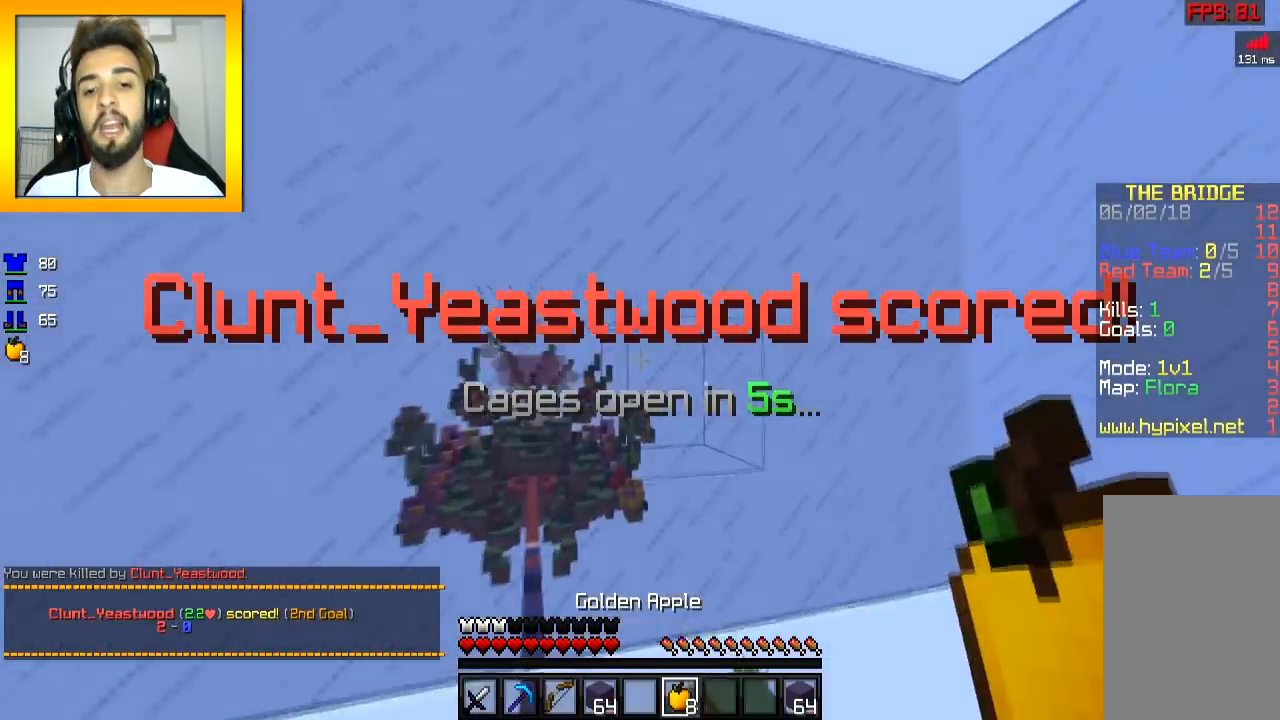
{"keys": ["w"], "mouse": [], "events": [[150, "s", "up"], [350, "w", "down"]]}
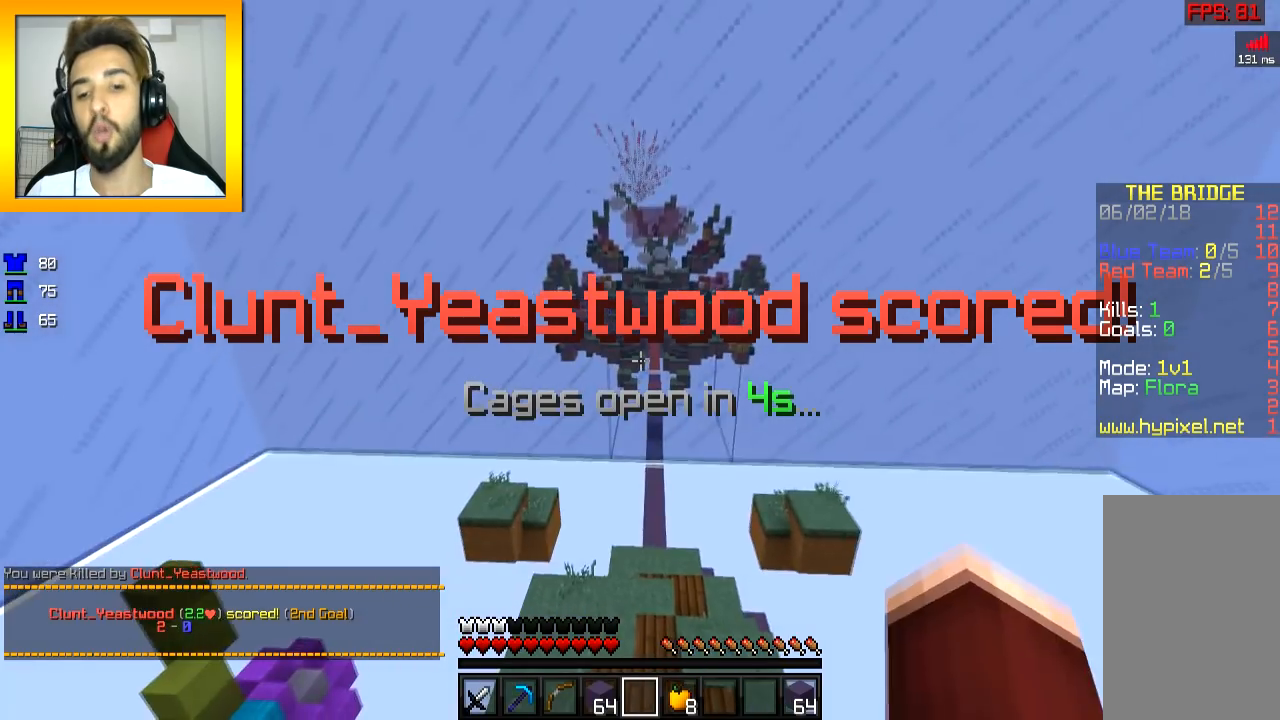
{"keys": [], "mouse": [], "events": [[301, "w", "up"]]}
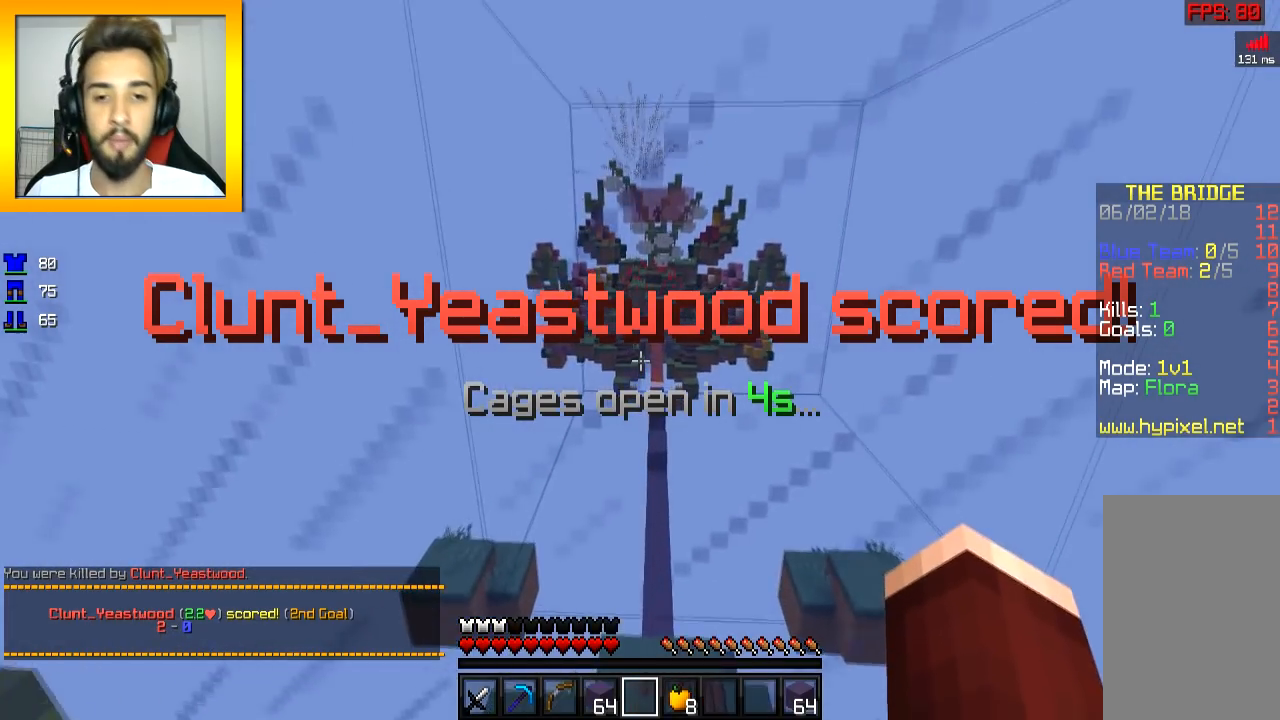
{"keys": [], "mouse": [], "events": [[50, "a", "down"], [50, "s", "down"], [100, "a", "up"], [300, "s", "up"]]}
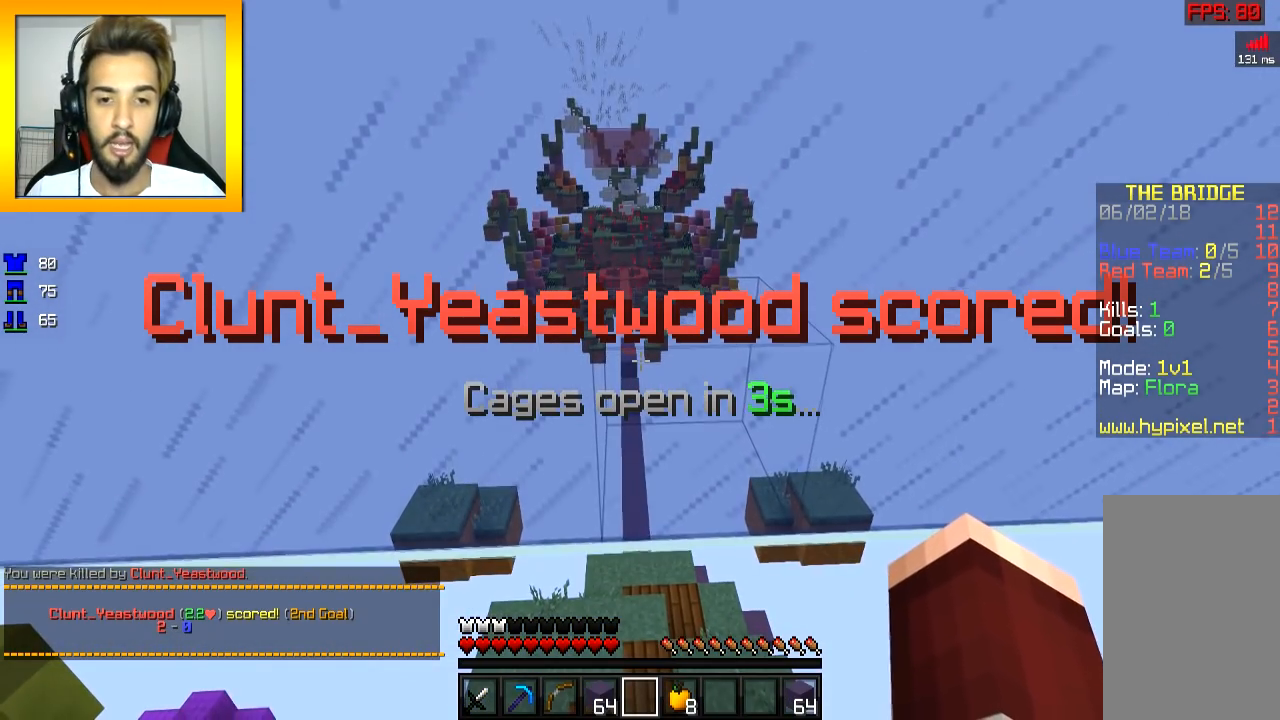
{"keys": [], "mouse": [], "events": []}
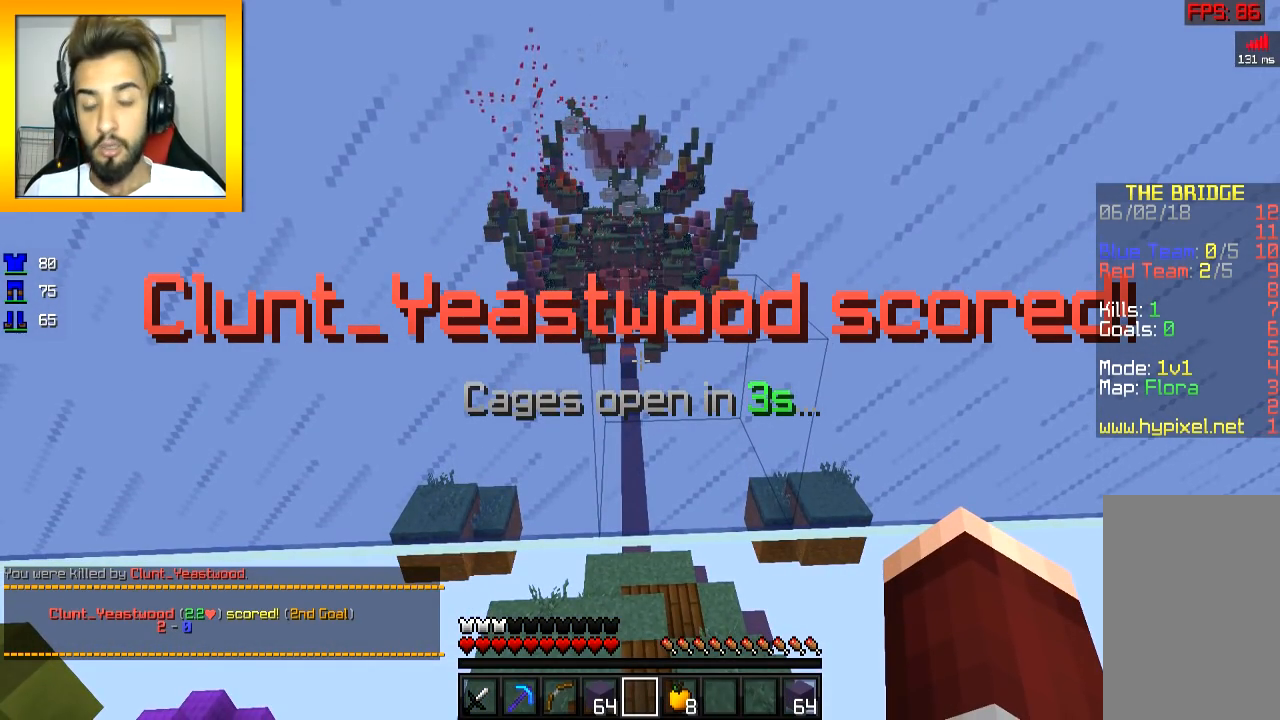
{"keys": ["d"], "mouse": [], "events": [[500, "d", "down"]]}
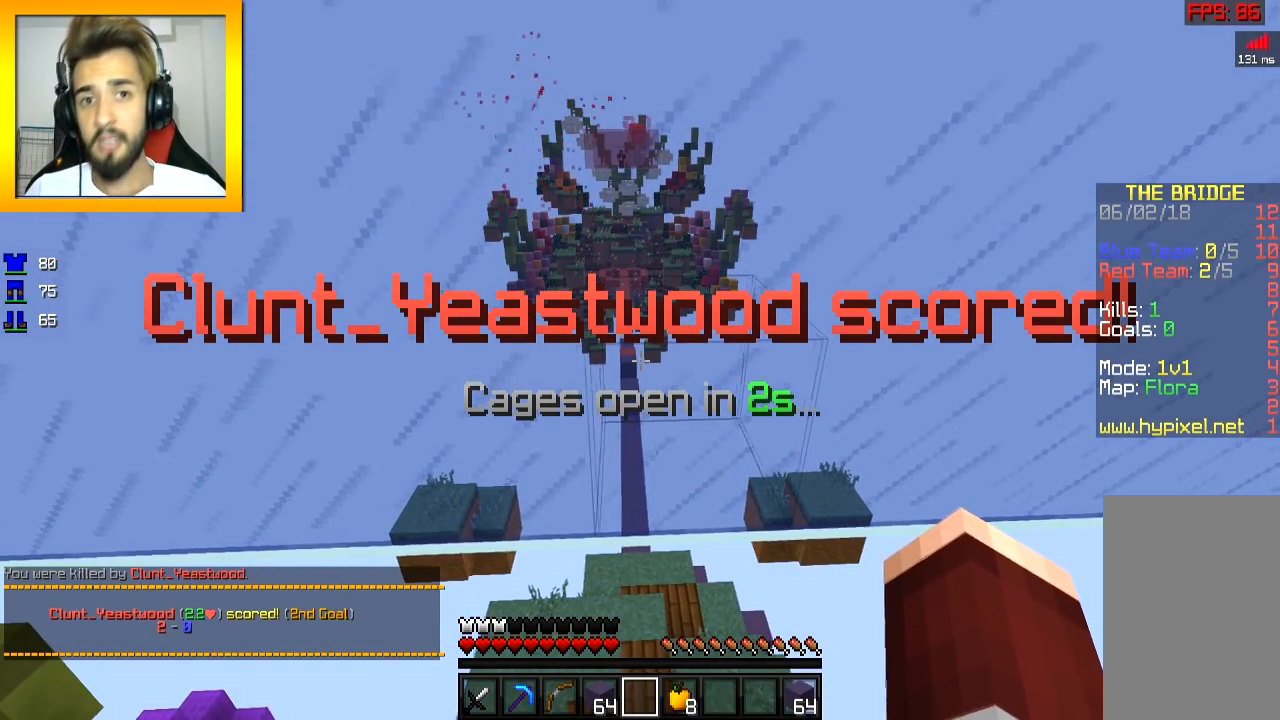
{"keys": [], "mouse": [], "events": [[151, "d", "up"]]}
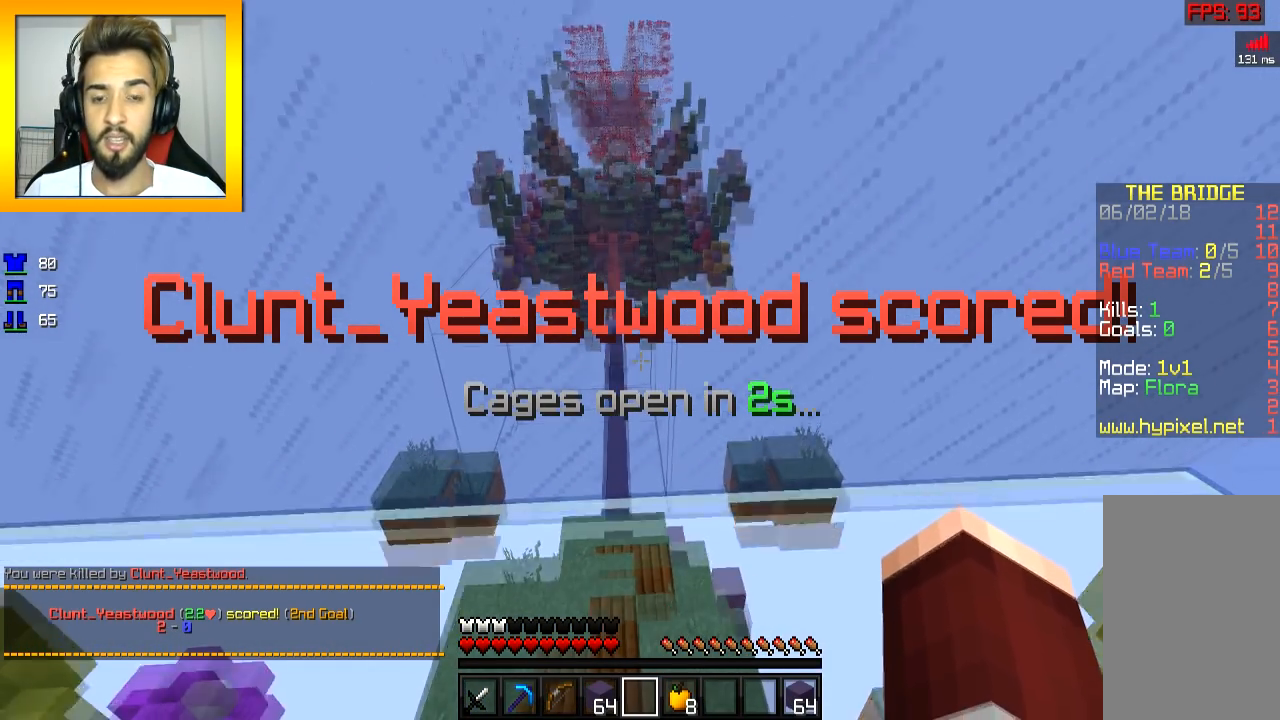
{"keys": [], "mouse": [], "events": []}
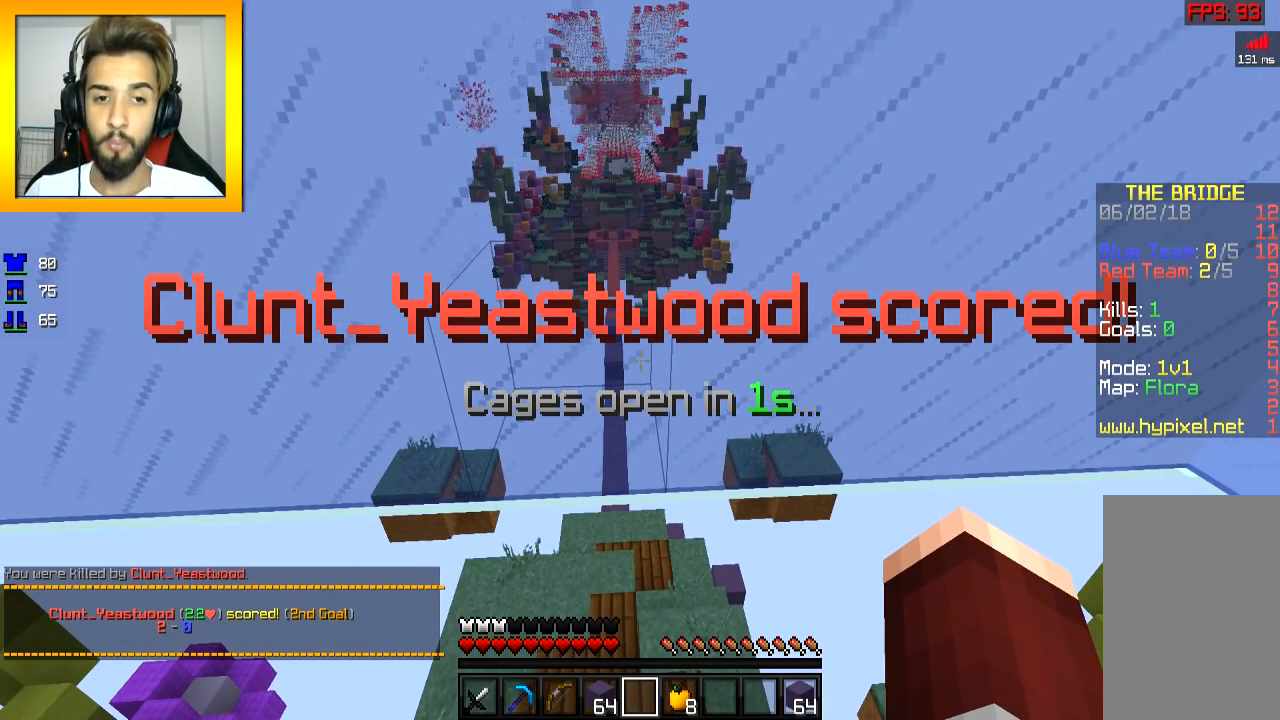
{"keys": ["w"], "mouse": [], "events": [[501, "w", "down"]]}
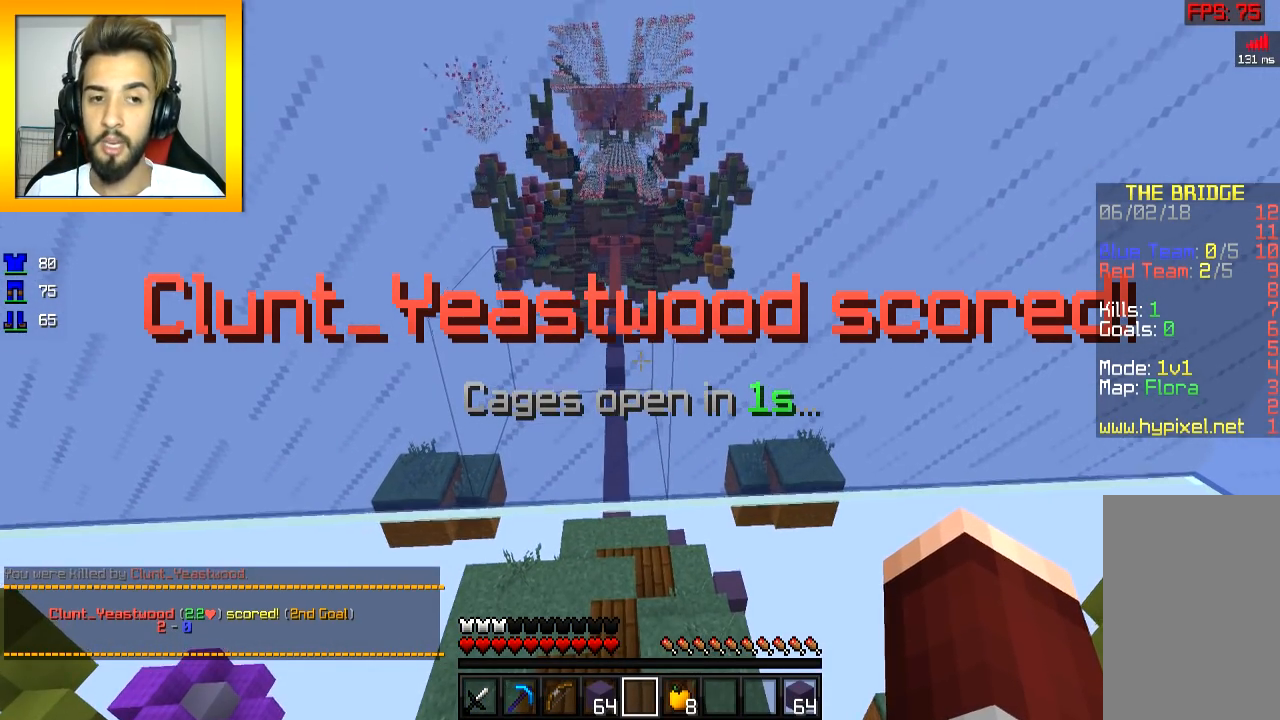
{"keys": ["s"], "mouse": [], "events": [[300, "w", "up"], [500, "s", "down"]]}
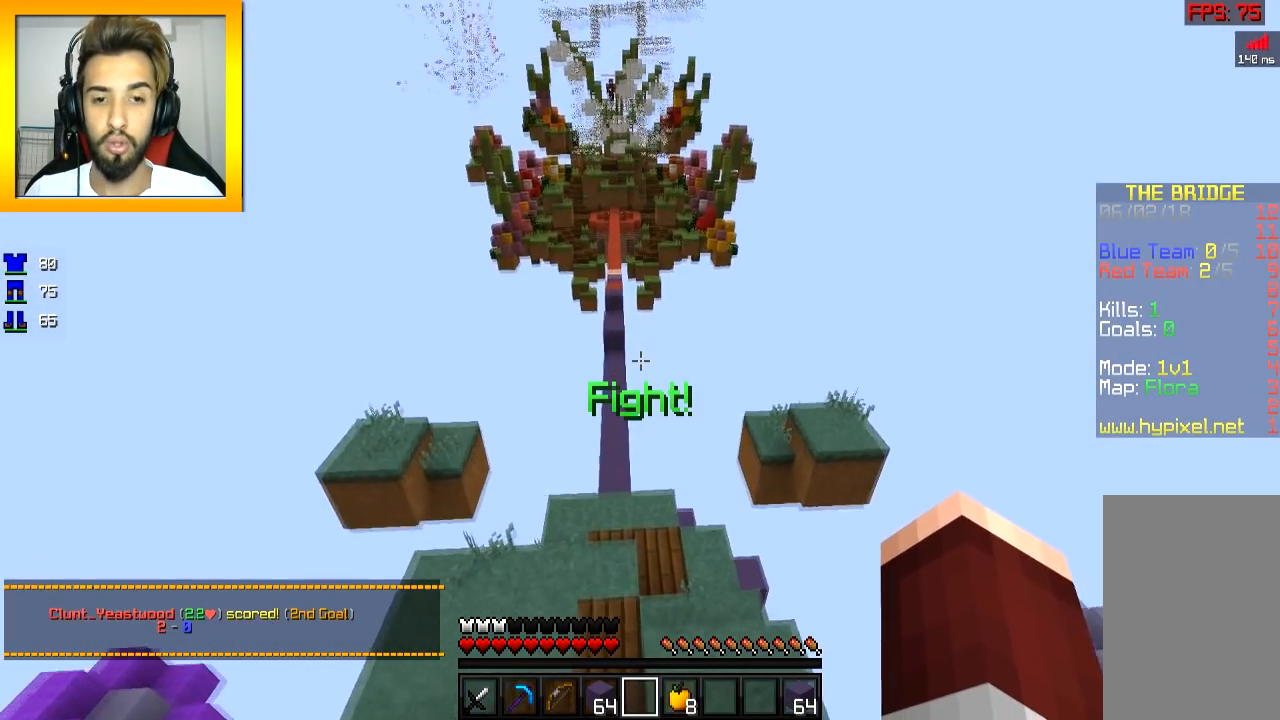
{"keys": ["space", "w"], "mouse": [], "events": [[101, "s", "up"], [101, "w", "down"], [401, "space", "down"]]}
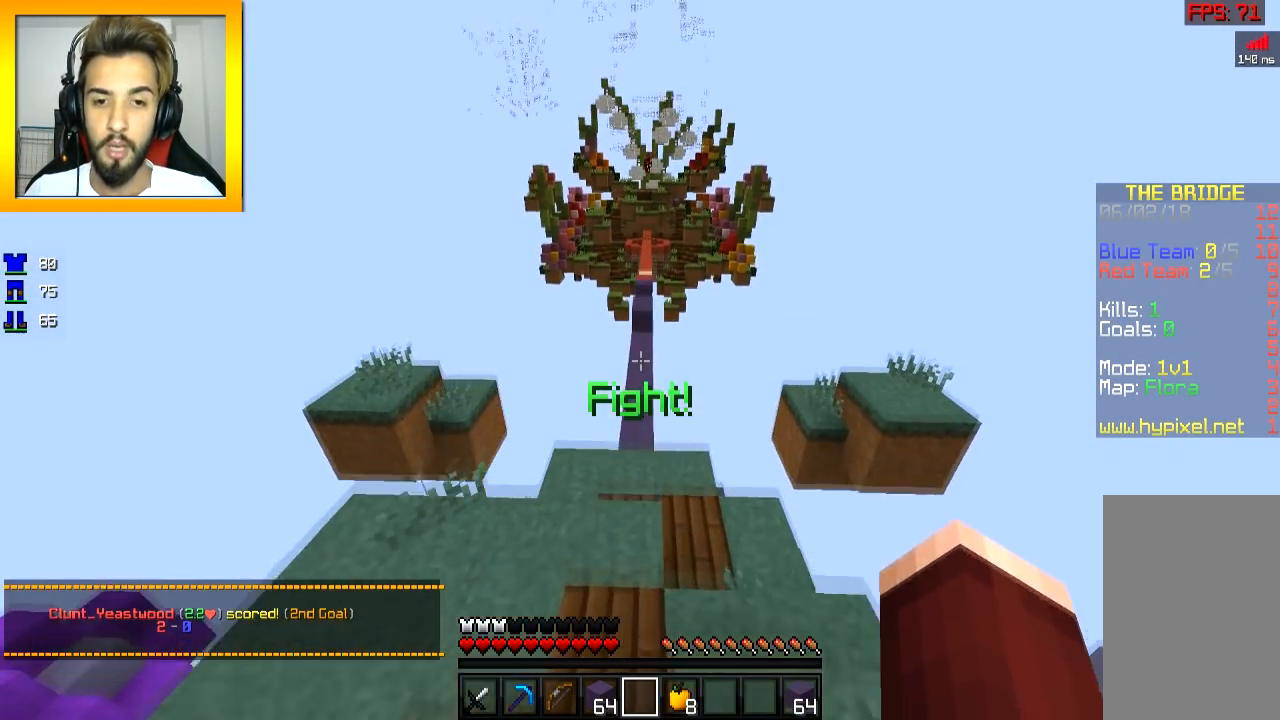
{"keys": ["w"], "mouse": [], "events": [[100, "space", "up"]]}
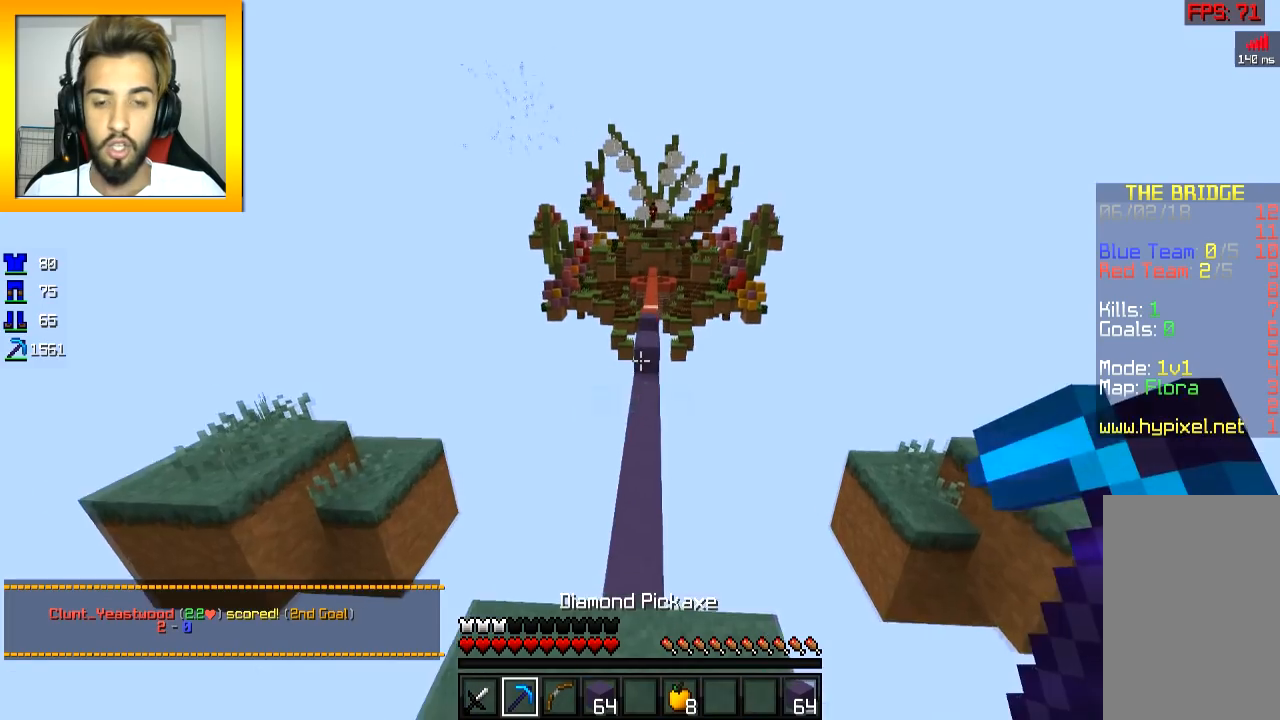
{"keys": ["w"], "mouse": [], "events": [[51, "space", "down"], [401, "space", "up"]]}
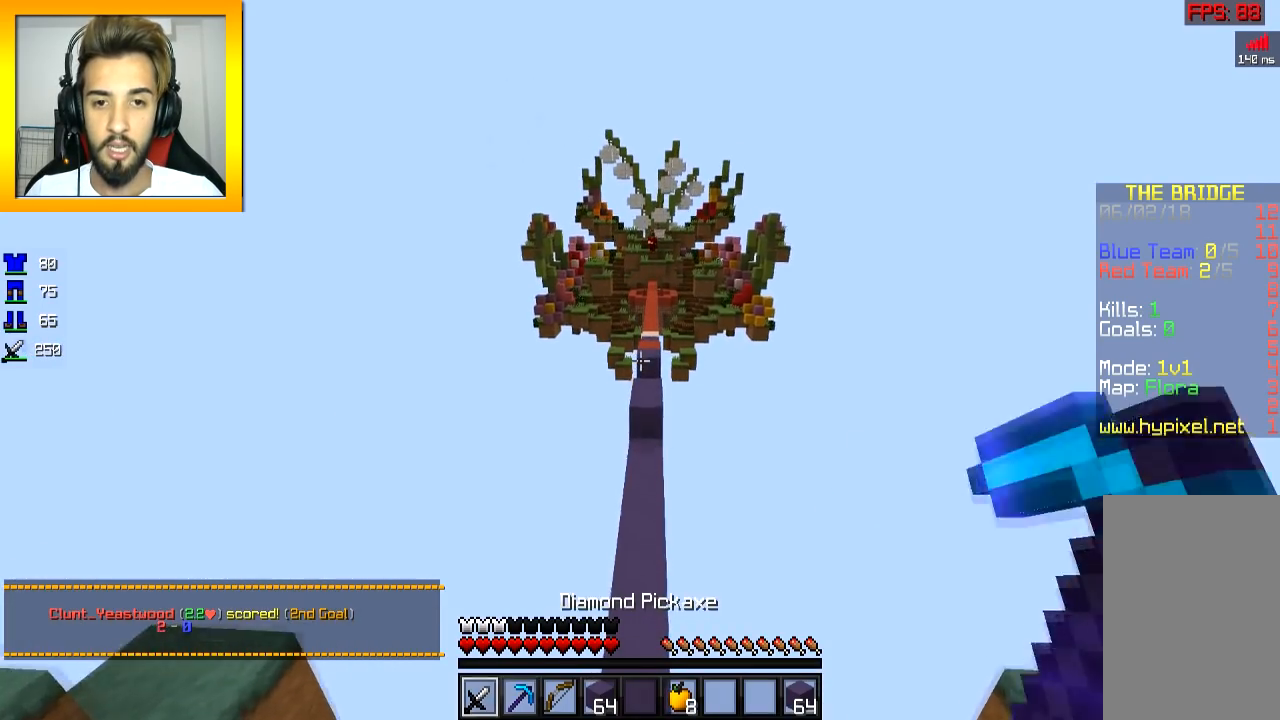
{"keys": ["w"], "mouse": [], "events": []}
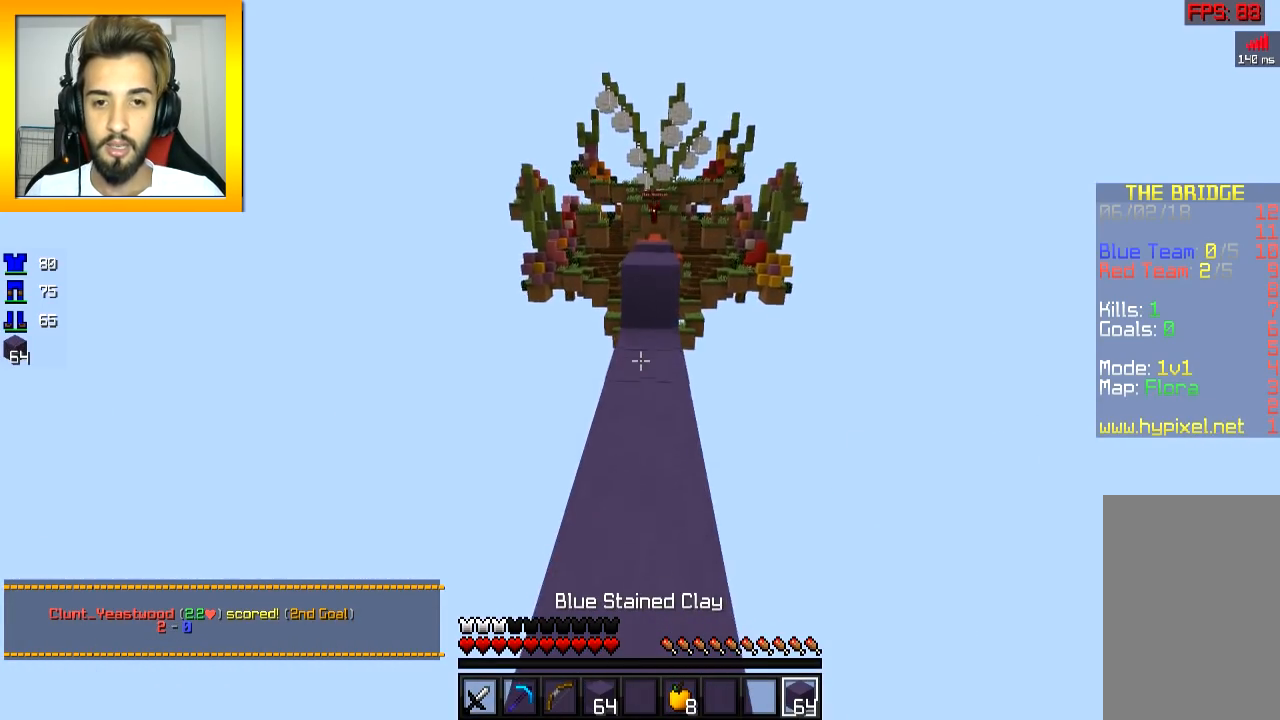
{"keys": ["space", "w"], "mouse": [], "events": [[351, "mouse_right", "down"], [451, "mouse_right", "up"], [501, "space", "down"]]}
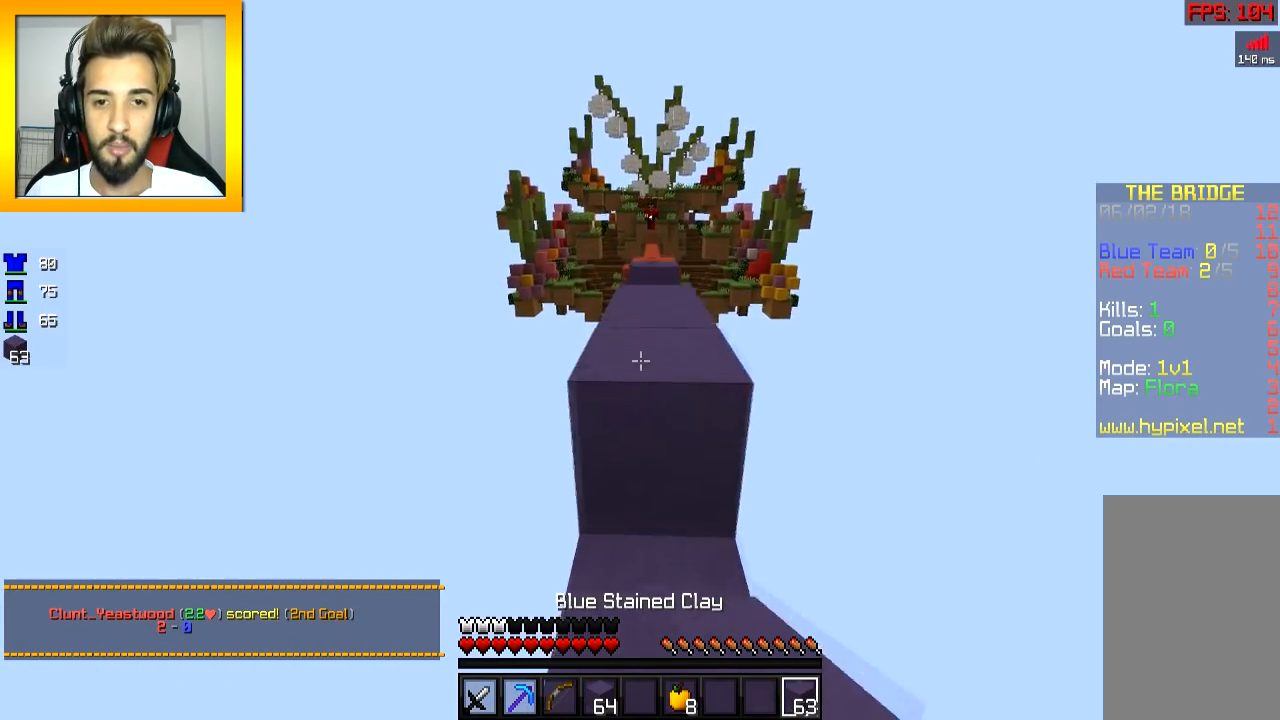
{"keys": ["w"], "mouse": ["left", "right"], "events": [[100, "mouse_left", "down"], [100, "mouse_right", "down"], [100, "space", "up"]]}
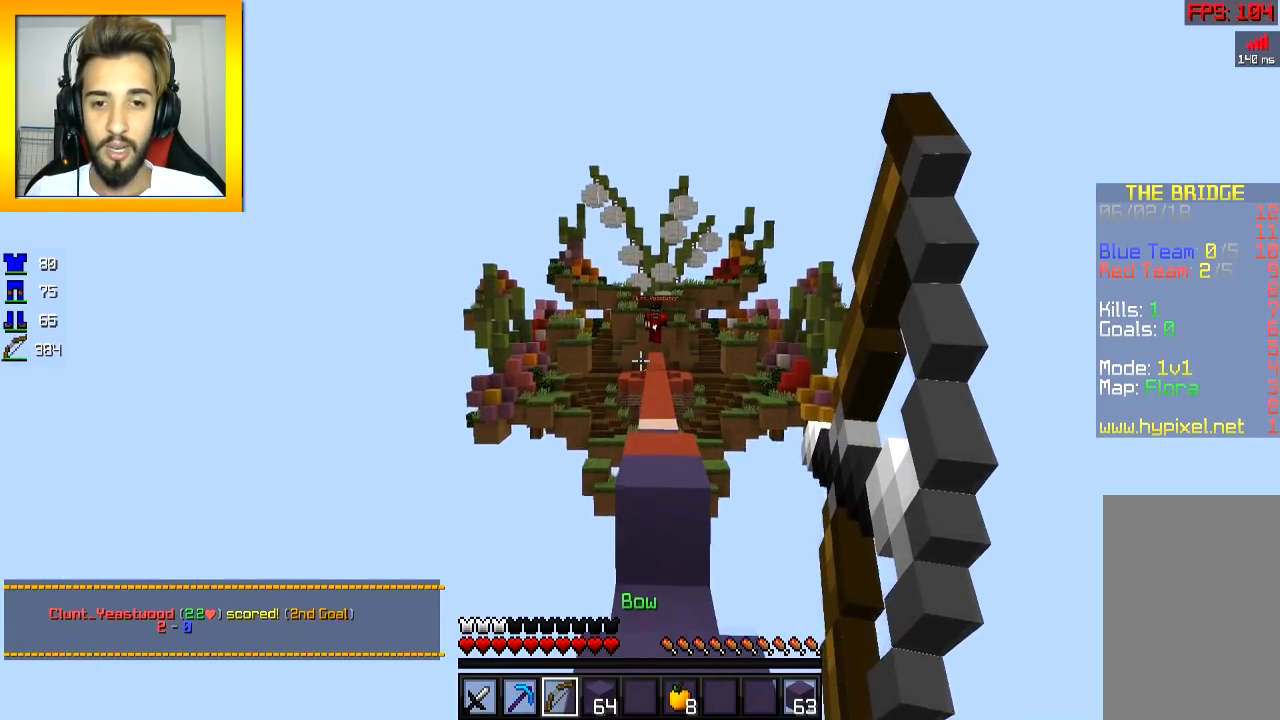
{"keys": ["w"], "mouse": ["right"], "events": [[501, "mouse_left", "up"]]}
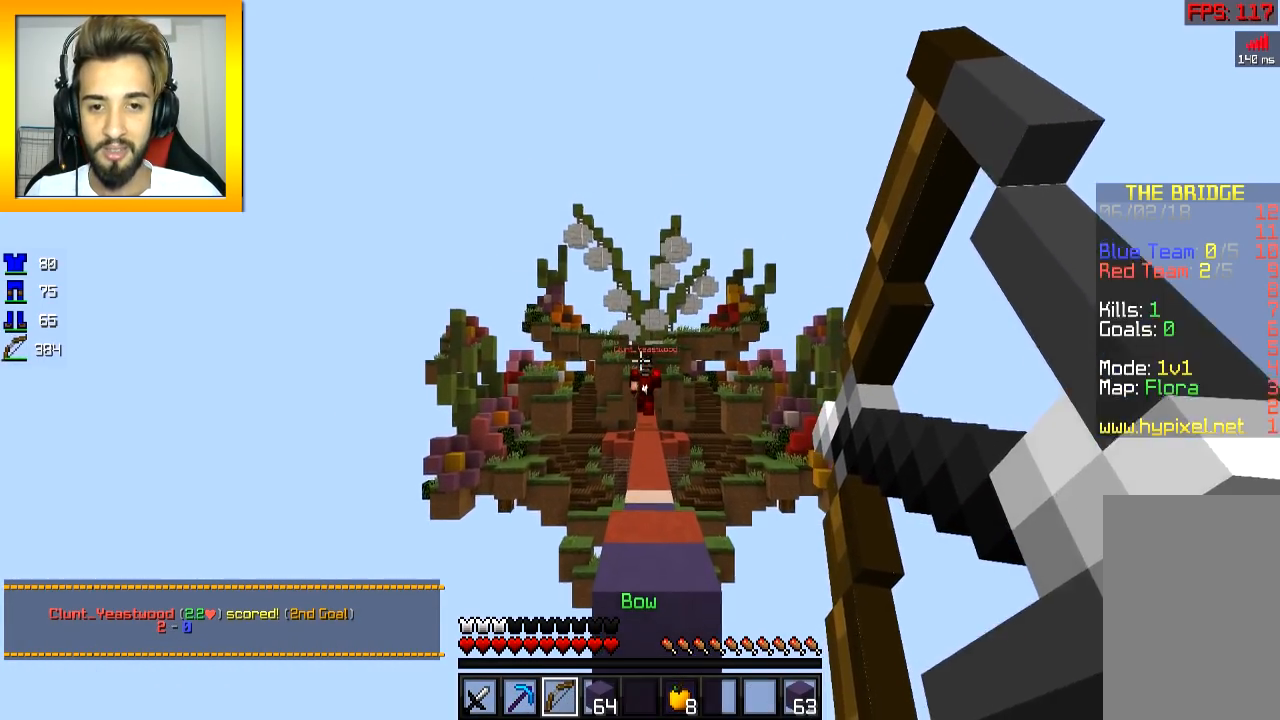
{"keys": ["s"], "mouse": ["left", "right"], "events": [[50, "mouse_right", "up"], [83, "mouse_right", "down"], [100, "mouse_left", "down"], [350, "s", "down"], [350, "w", "up"]]}